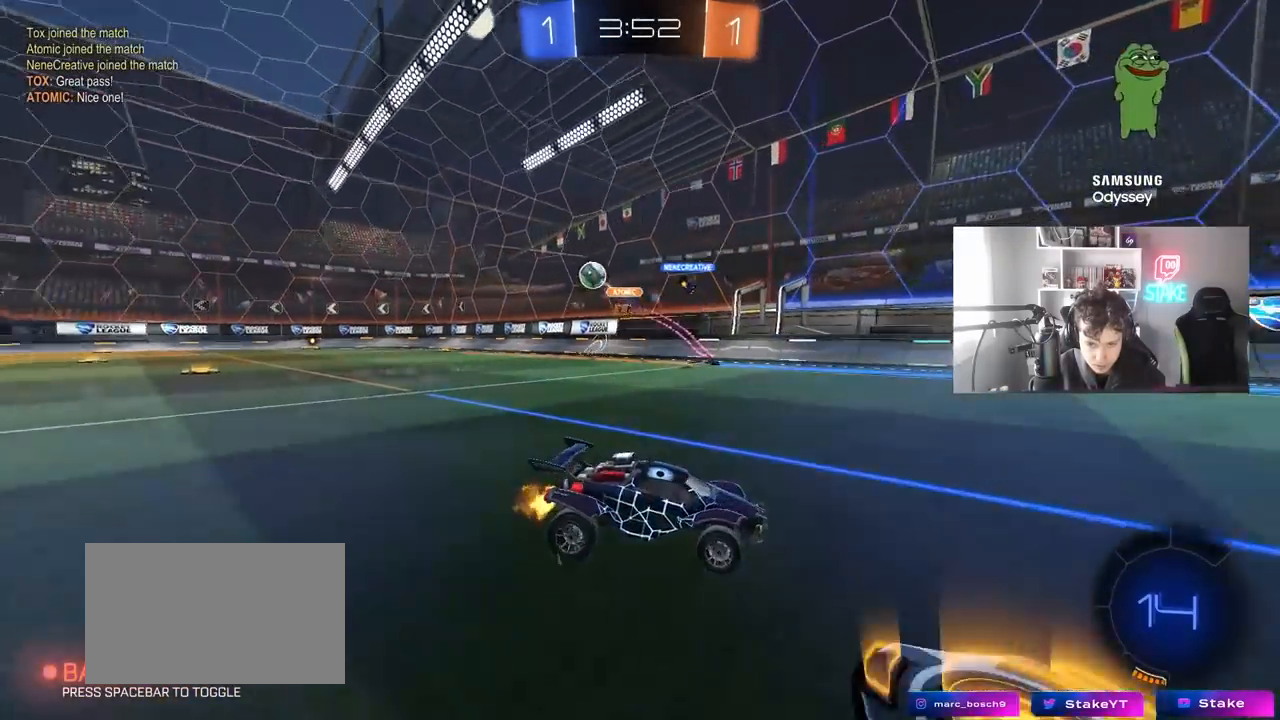
Gameplay with keyboard and mouse; each line is a JSON object with the keys and mouse buttons held at the frame after it. "events" lists presses ("down") and releases ("up") of "1", "2", "3", "4", "5", "a", "alt", "c", "caps_lock", "ctrl", "d", "e", "f", "g", "q", "r", "s", "shift", "space", "t", "tab", "v", "w", "x", "z", "mouse_left", "mouse_wheel" and "mouse_right" between this image and that frame as [ms after this image, input, new state], when the widget could be followed in between. "mouse_left", "mouse_wheel", "mouse_right" = the "left", "wheel", "right" buttons of the "mouse" list. No other keys are recorded. "wheel" means that the mouse wheel is clicked or scrolled. "mouse_move" is the direction in which the mouse moves at that frame (one of eight, or "still"), when it could be read.
{"keys": ["d", "s", "shift", "space"], "mouse": ["left", "right"], "mouse_move": "still", "events": [[50, "a", "down"], [50, "d", "up"], [150, "mouse_left", "down"], [250, "a", "up"], [250, "mouse_right", "down"], [300, "d", "down"], [300, "mouse_right", "up"], [300, "shift", "down"], [333, "mouse_right", "down"], [383, "s", "down"], [383, "w", "up"], [483, "space", "down"]]}
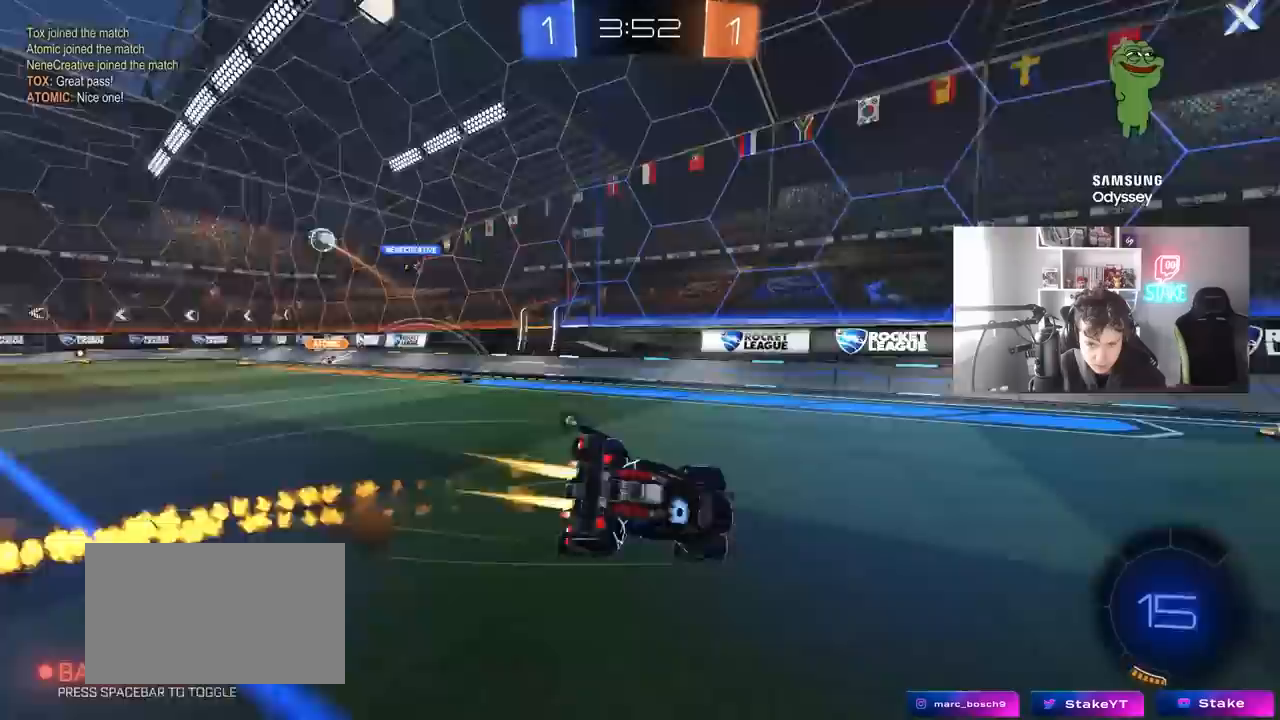
{"keys": ["d", "shift", "w"], "mouse": [], "mouse_move": "still", "events": [[50, "mouse_right", "up"], [167, "mouse_left", "up"], [167, "space", "up"], [350, "s", "up"], [500, "w", "down"]]}
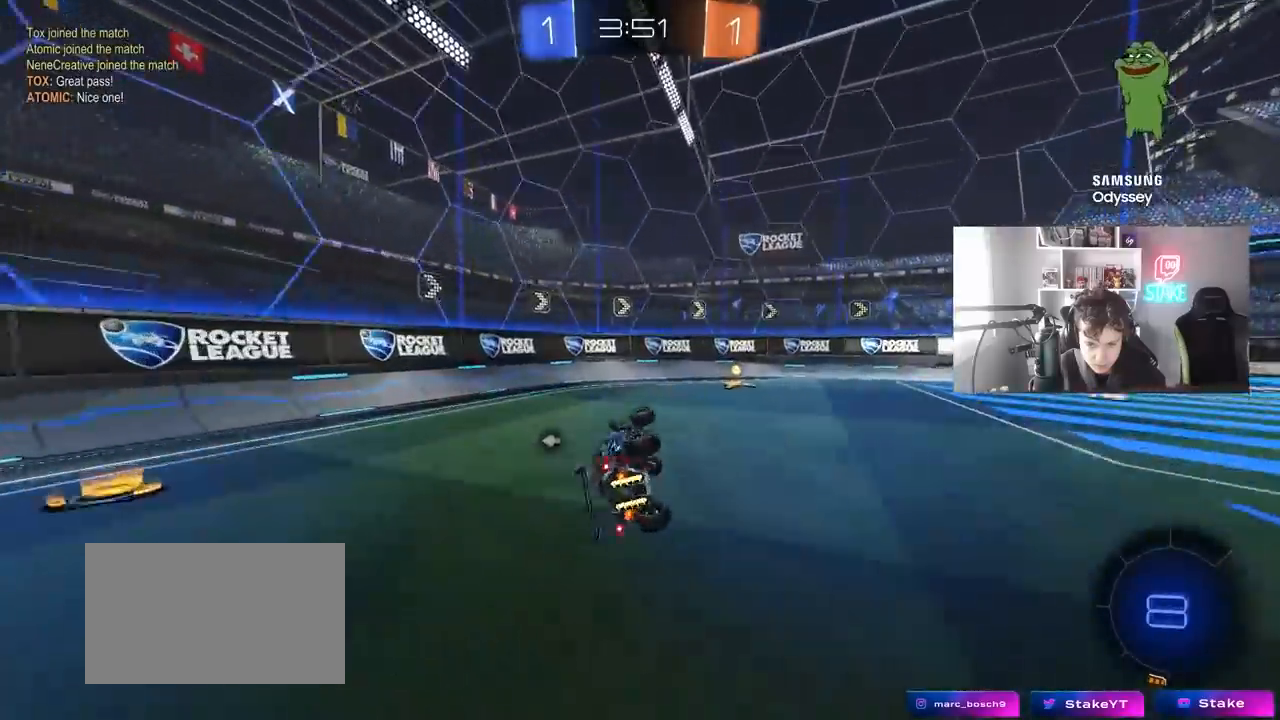
{"keys": ["a", "w"], "mouse": ["left"], "mouse_move": "still", "events": [[183, "shift", "up"], [233, "d", "up"], [233, "w", "up"], [417, "a", "down"], [417, "mouse_left", "down"], [467, "w", "down"]]}
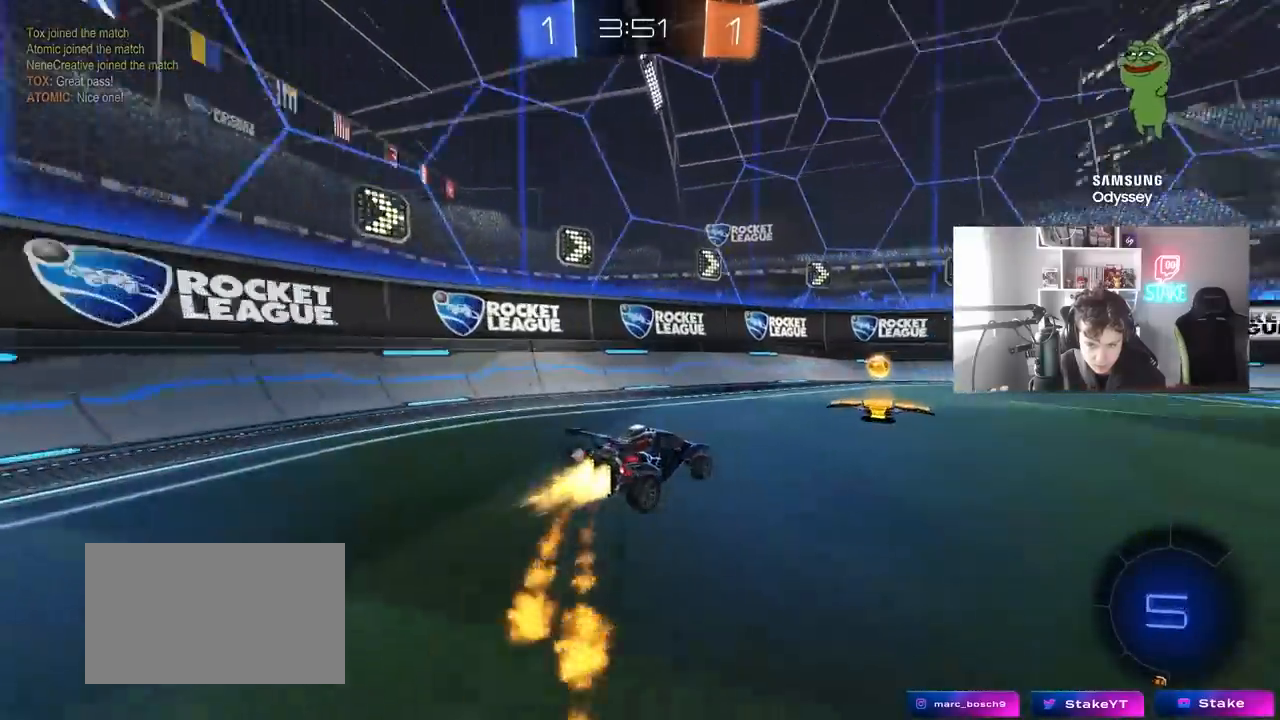
{"keys": ["d", "w"], "mouse": [], "mouse_move": "still", "events": [[50, "a", "up"], [100, "d", "down"], [150, "space", "down"], [300, "shift", "down"], [350, "space", "up"], [383, "shift", "up"], [483, "mouse_left", "up"]]}
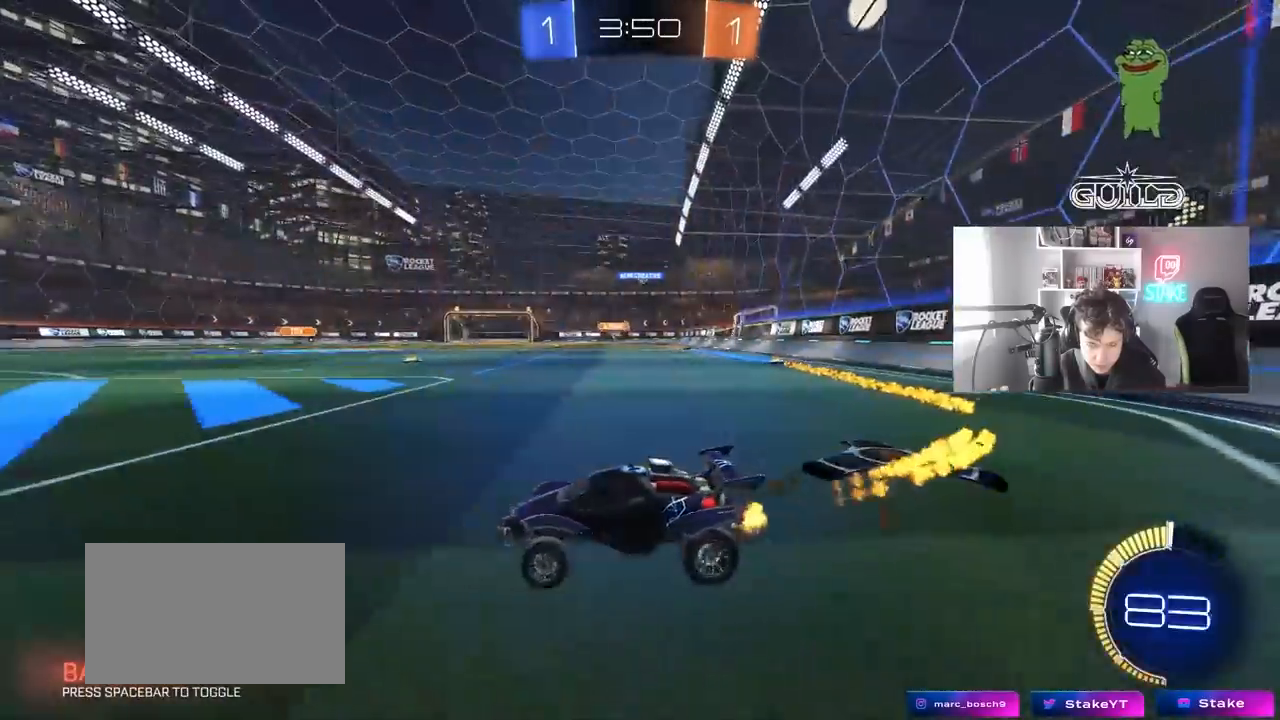
{"keys": ["d", "w"], "mouse": ["left"], "mouse_move": "still", "events": [[117, "mouse_left", "down"]]}
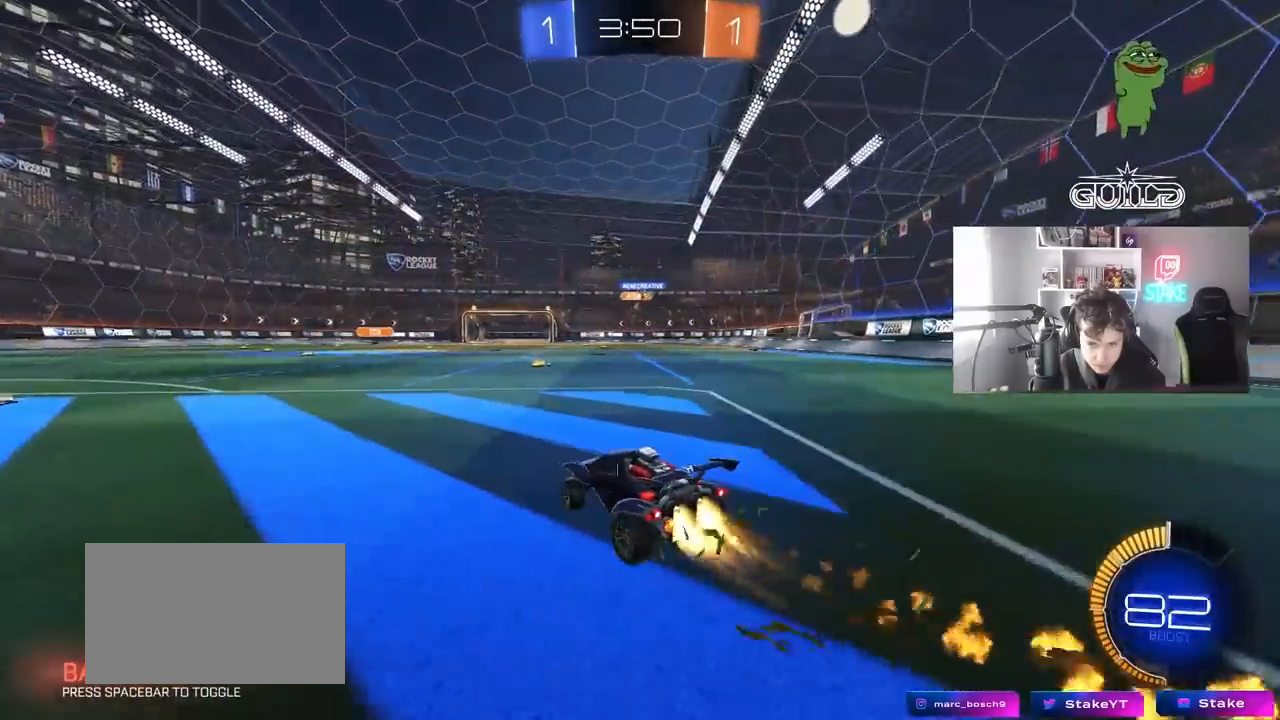
{"keys": ["w"], "mouse": [], "mouse_move": "still", "events": [[100, "d", "up"], [283, "mouse_left", "up"]]}
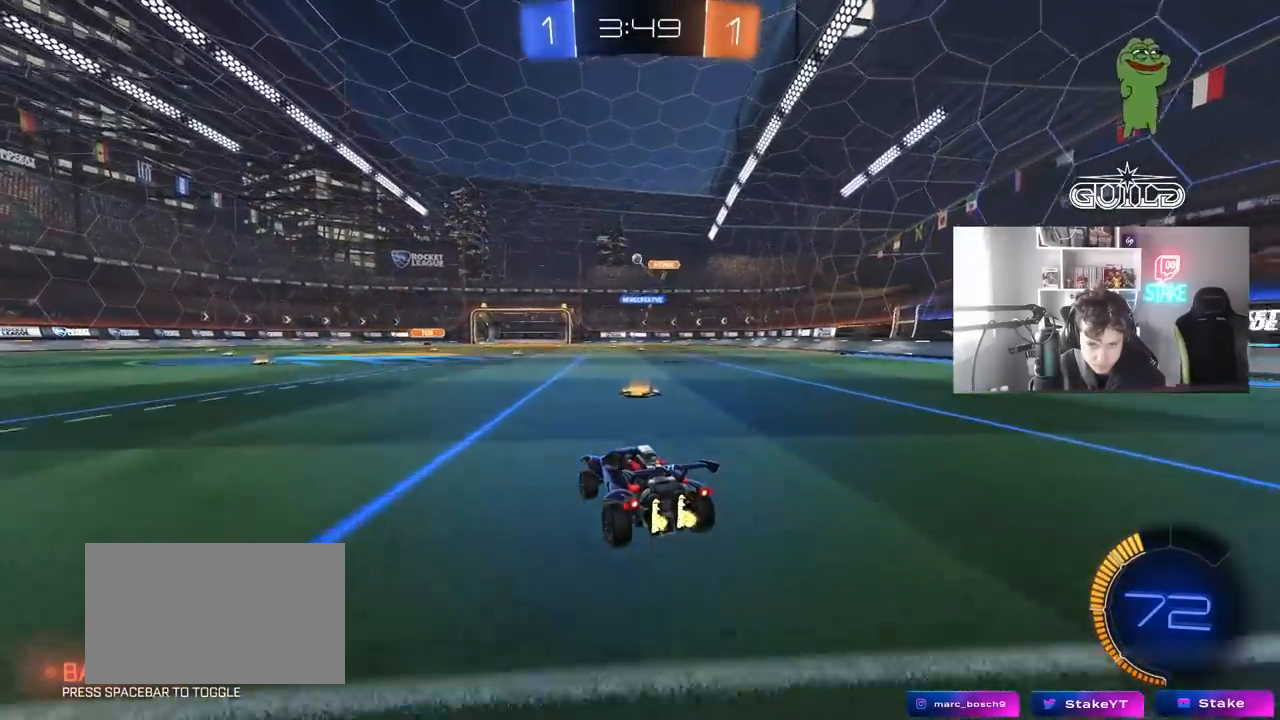
{"keys": ["a", "w"], "mouse": [], "mouse_move": "still", "events": [[67, "d", "down"], [250, "d", "up"], [483, "a", "down"]]}
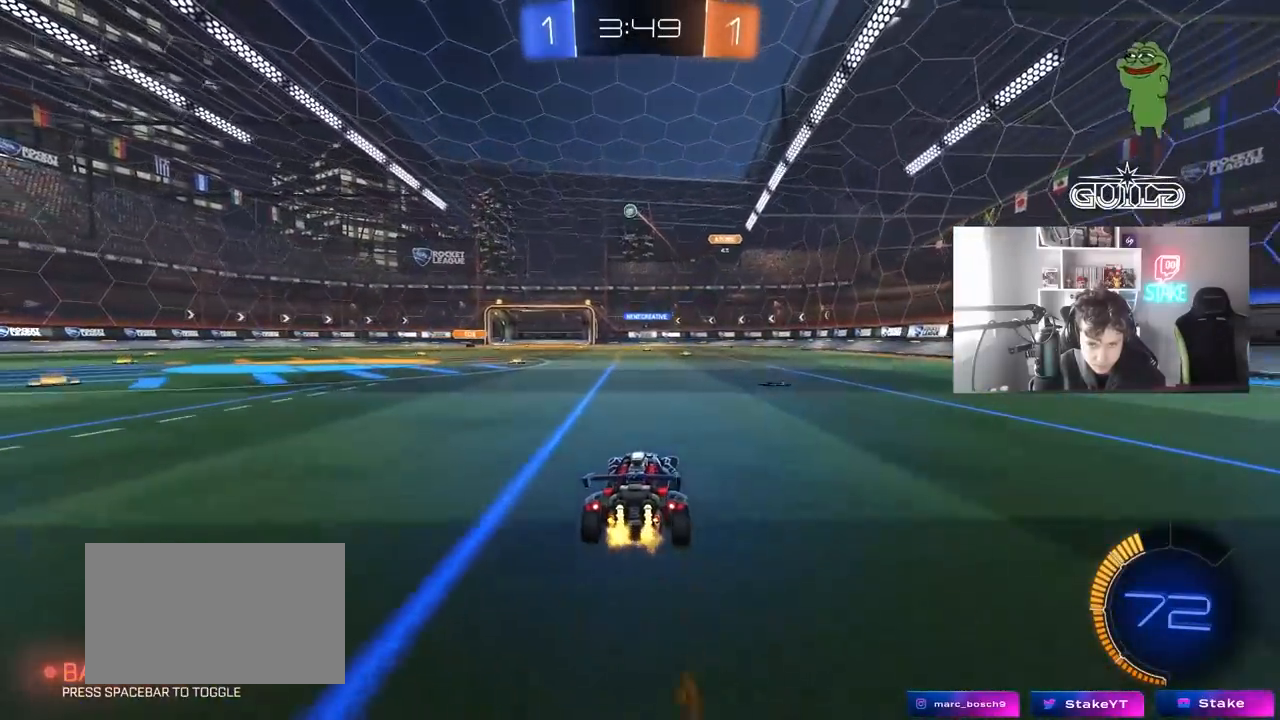
{"keys": ["w"], "mouse": [], "mouse_move": "still", "events": [[117, "a", "up"], [267, "a", "down"], [450, "a", "up"]]}
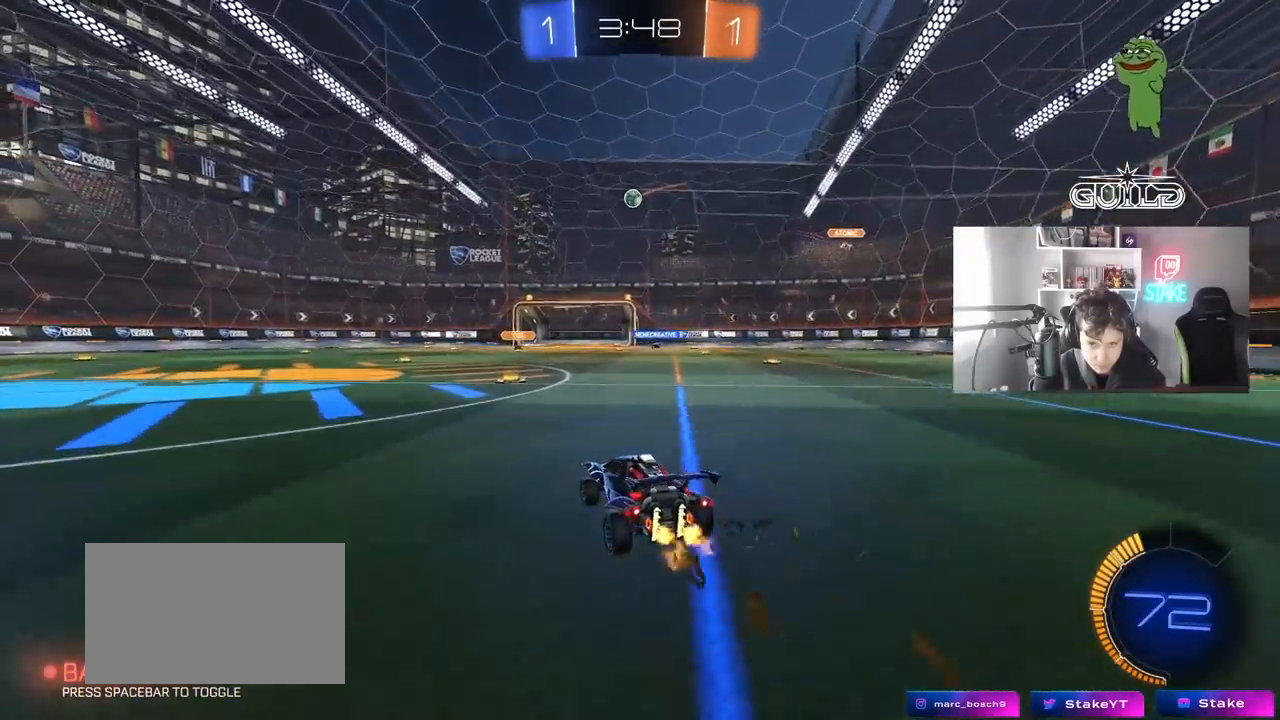
{"keys": ["a", "w"], "mouse": [], "mouse_move": "still", "events": [[83, "mouse_left", "down"], [333, "mouse_left", "up"], [367, "a", "down"], [367, "shift", "down"], [467, "shift", "up"]]}
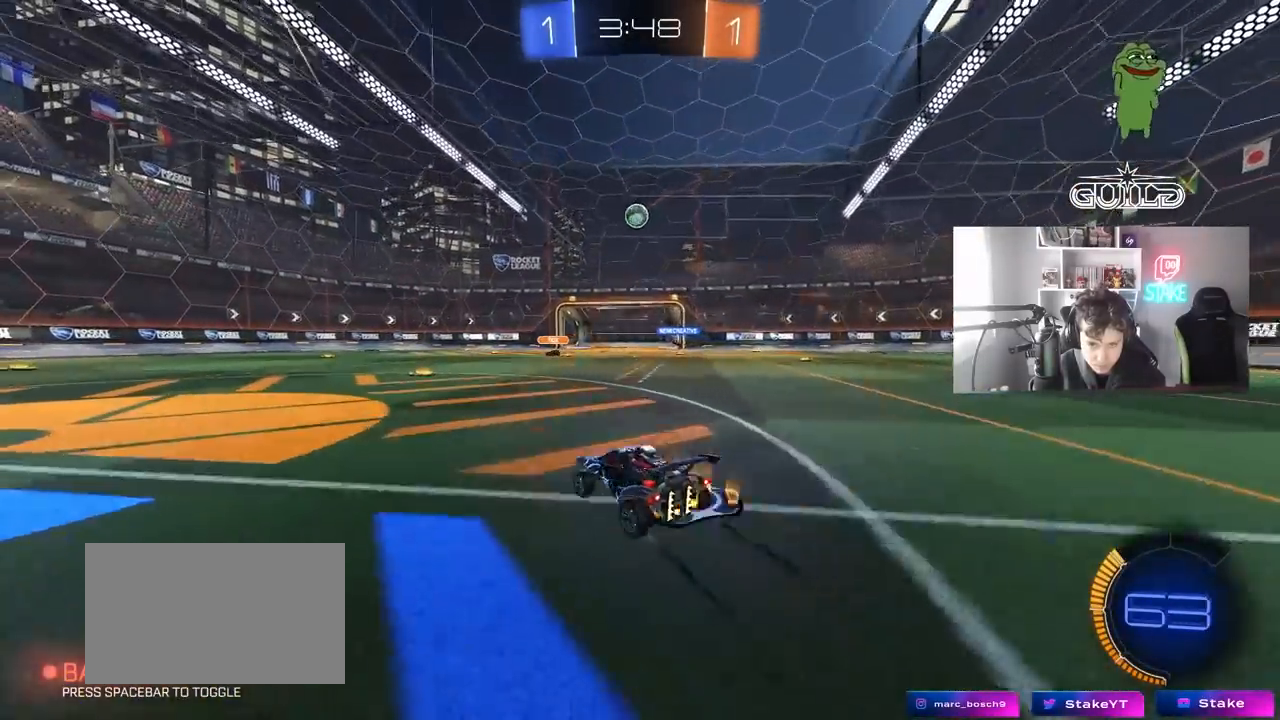
{"keys": ["a", "w"], "mouse": [], "mouse_move": "still", "events": [[333, "shift", "down"], [383, "shift", "up"]]}
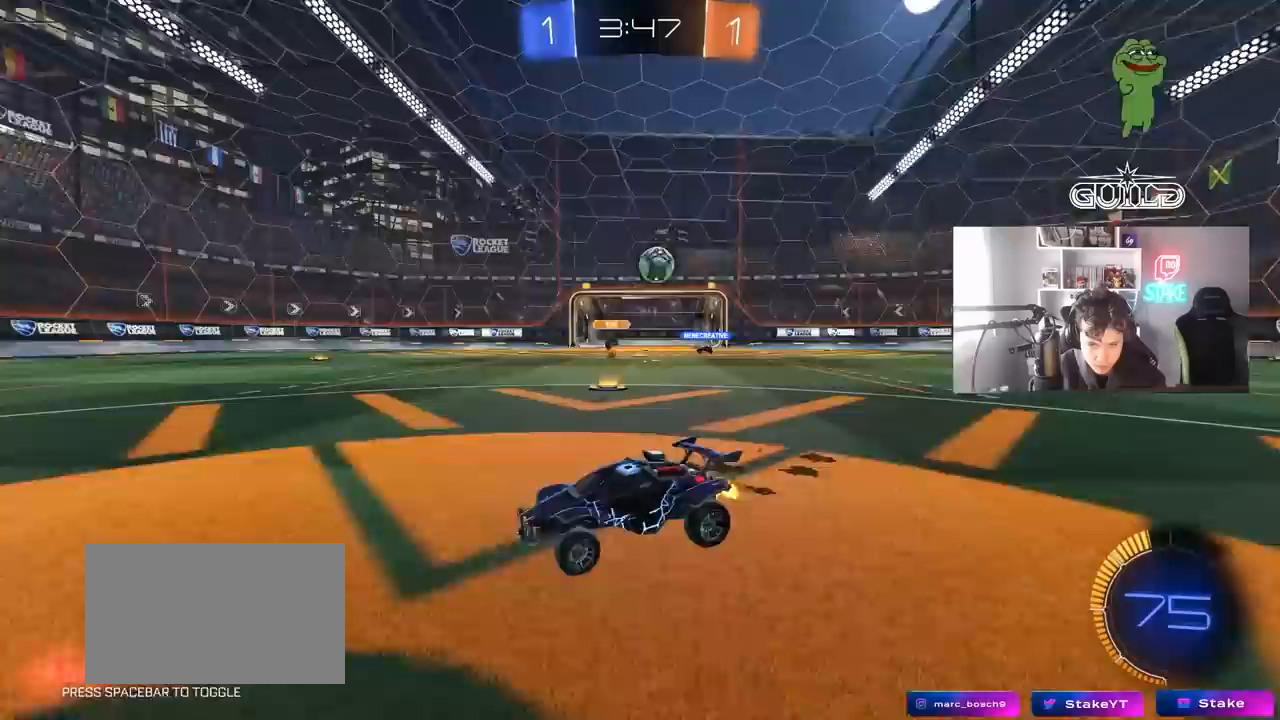
{"keys": ["a", "w"], "mouse": ["left"], "mouse_move": "still", "events": [[167, "mouse_left", "down"], [167, "shift", "down"], [267, "shift", "up"]]}
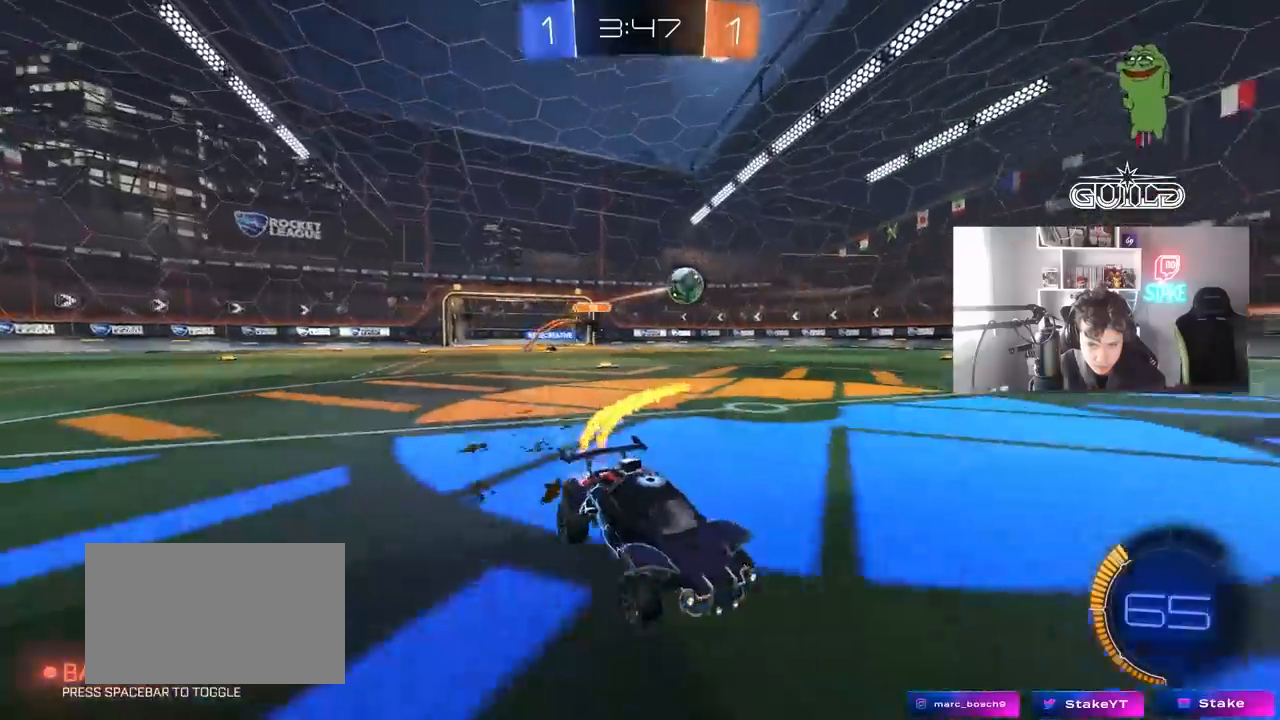
{"keys": ["d", "w"], "mouse": [], "mouse_move": "still", "events": [[50, "a", "up"], [183, "mouse_left", "up"], [417, "d", "down"]]}
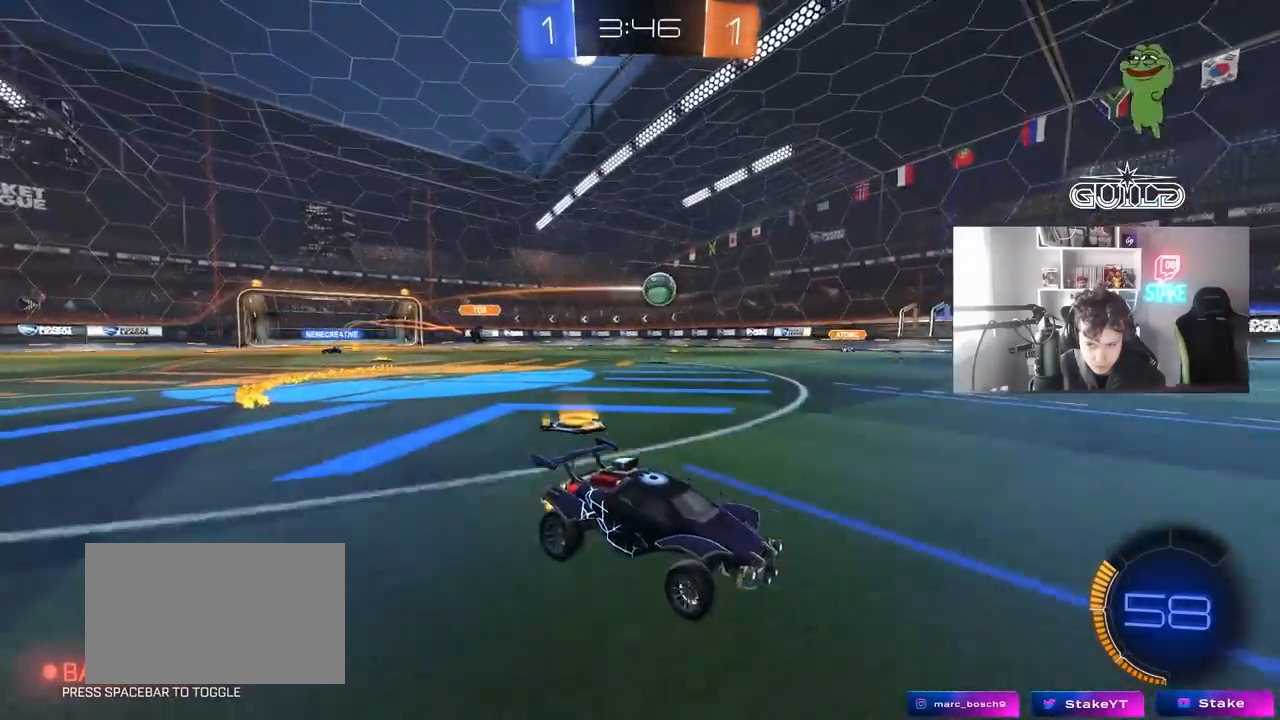
{"keys": ["w"], "mouse": [], "mouse_move": "still", "events": [[17, "d", "up"]]}
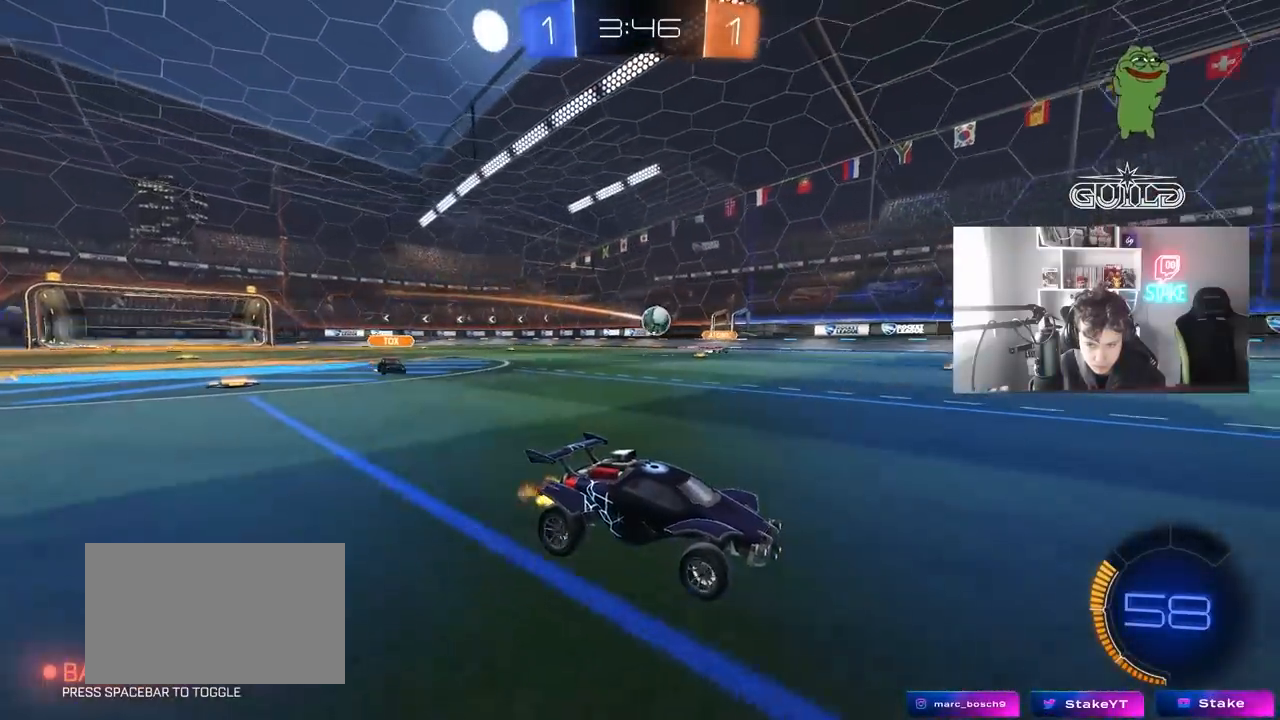
{"keys": ["a"], "mouse": [], "mouse_move": "still", "events": [[317, "w", "up"], [450, "a", "down"]]}
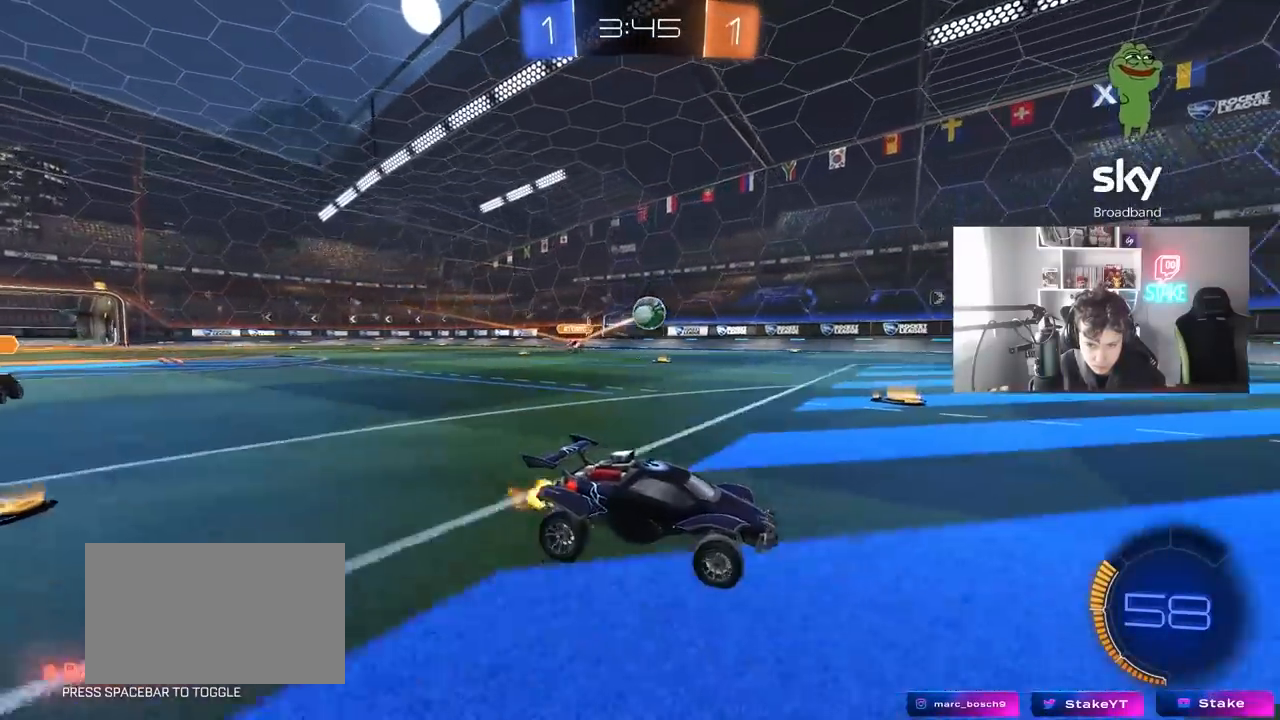
{"keys": ["a"], "mouse": ["left", "right"], "mouse_move": "down-left", "events": [[50, "mouse_left", "down"], [83, "a", "up"], [133, "d", "down"], [133, "mouse_right", "down"], [183, "s", "down"], [283, "d", "up"], [317, "mouse_right", "up"], [317, "s", "up"], [367, "mouse_right", "down"], [467, "a", "down"]]}
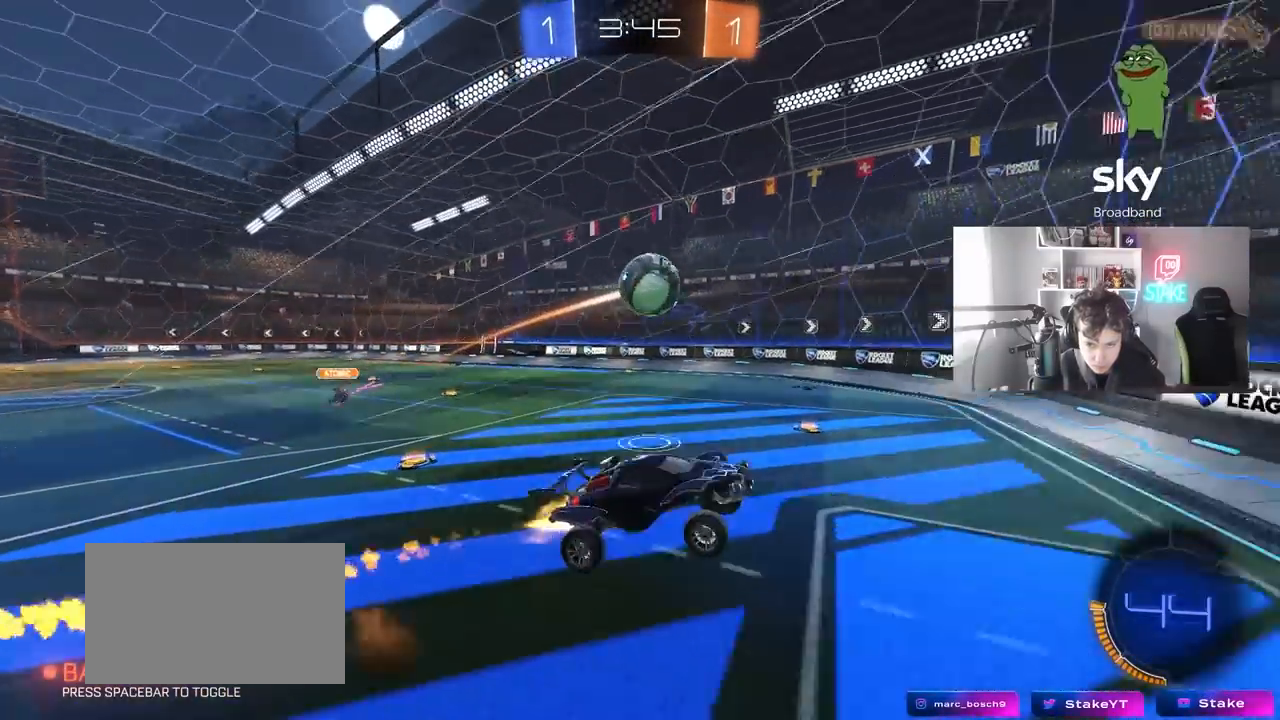
{"keys": ["a", "s", "shift"], "mouse": ["left"], "mouse_move": "down-left", "events": [[17, "shift", "down"], [100, "mouse_right", "up"], [100, "shift", "up"], [200, "d", "down"], [200, "s", "down"], [200, "shift", "down"], [300, "d", "up"]]}
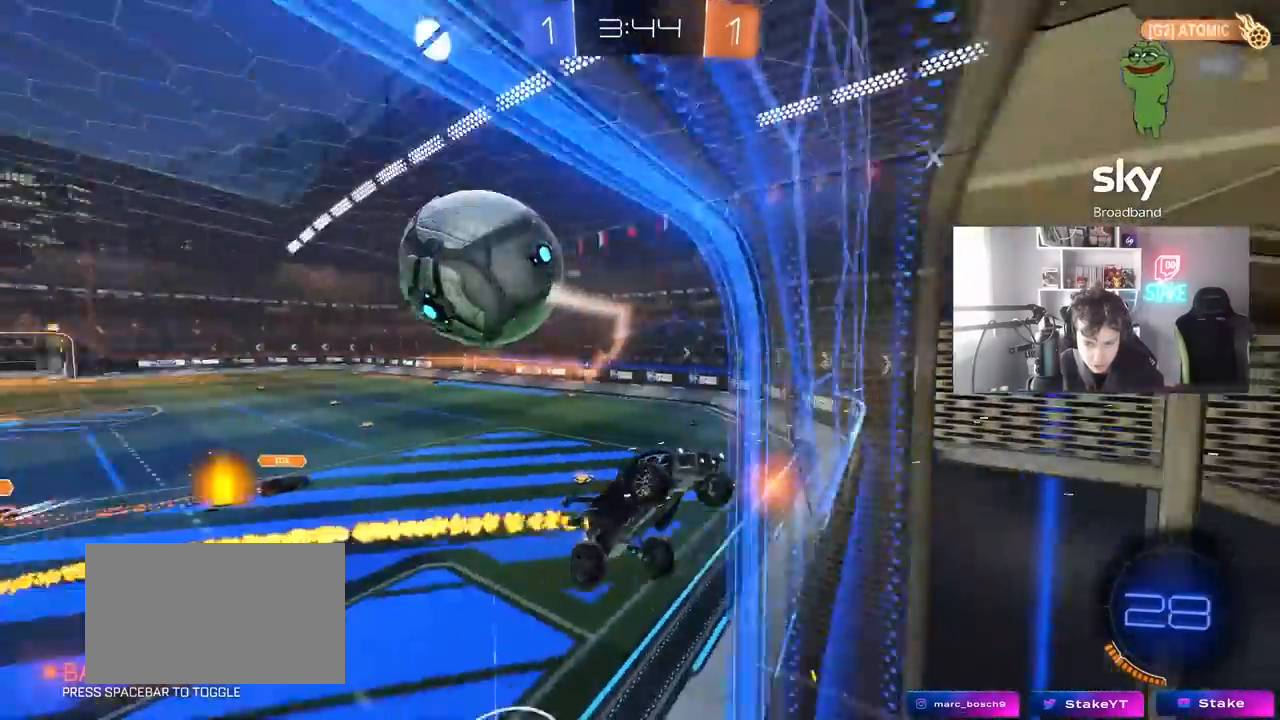
{"keys": ["d", "shift"], "mouse": [], "mouse_move": "still", "events": [[67, "mouse_left", "up"], [167, "shift", "up"], [400, "a", "up"], [400, "d", "down"], [450, "s", "up"], [450, "shift", "down"]]}
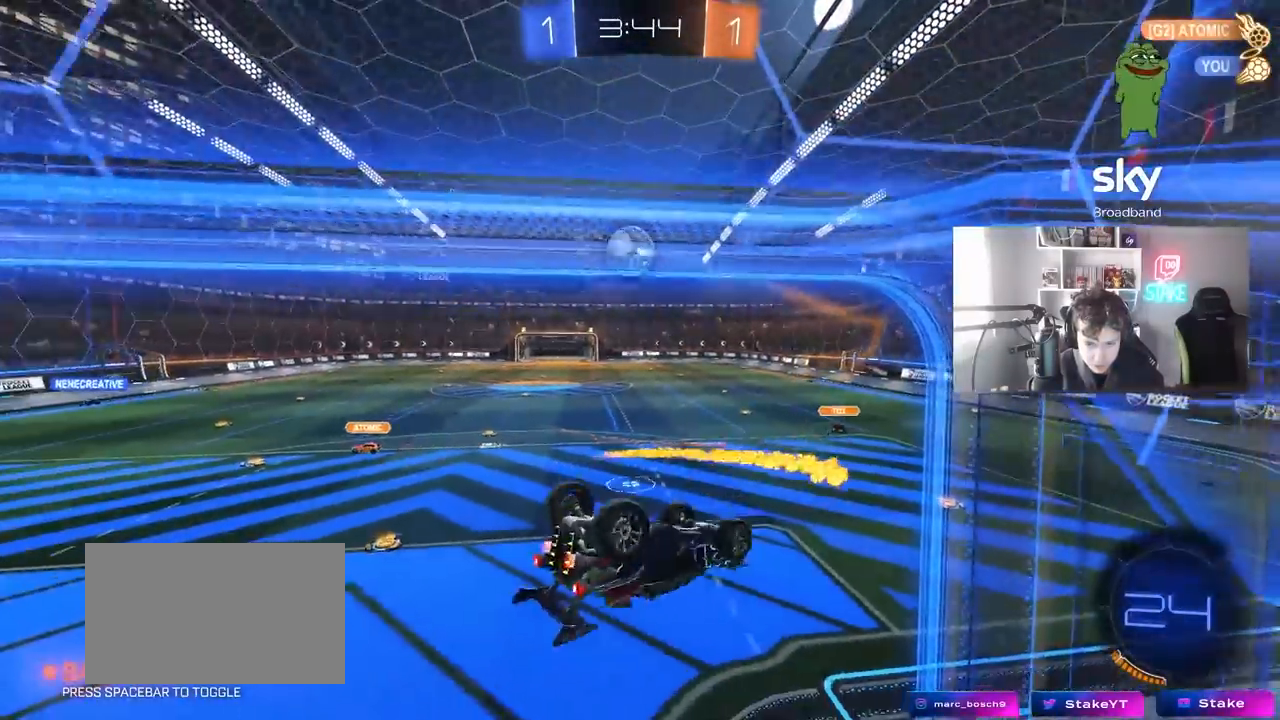
{"keys": ["a"], "mouse": [], "mouse_move": "still", "events": [[183, "s", "down"], [317, "shift", "up"], [367, "d", "up"], [417, "s", "up"], [467, "a", "down"]]}
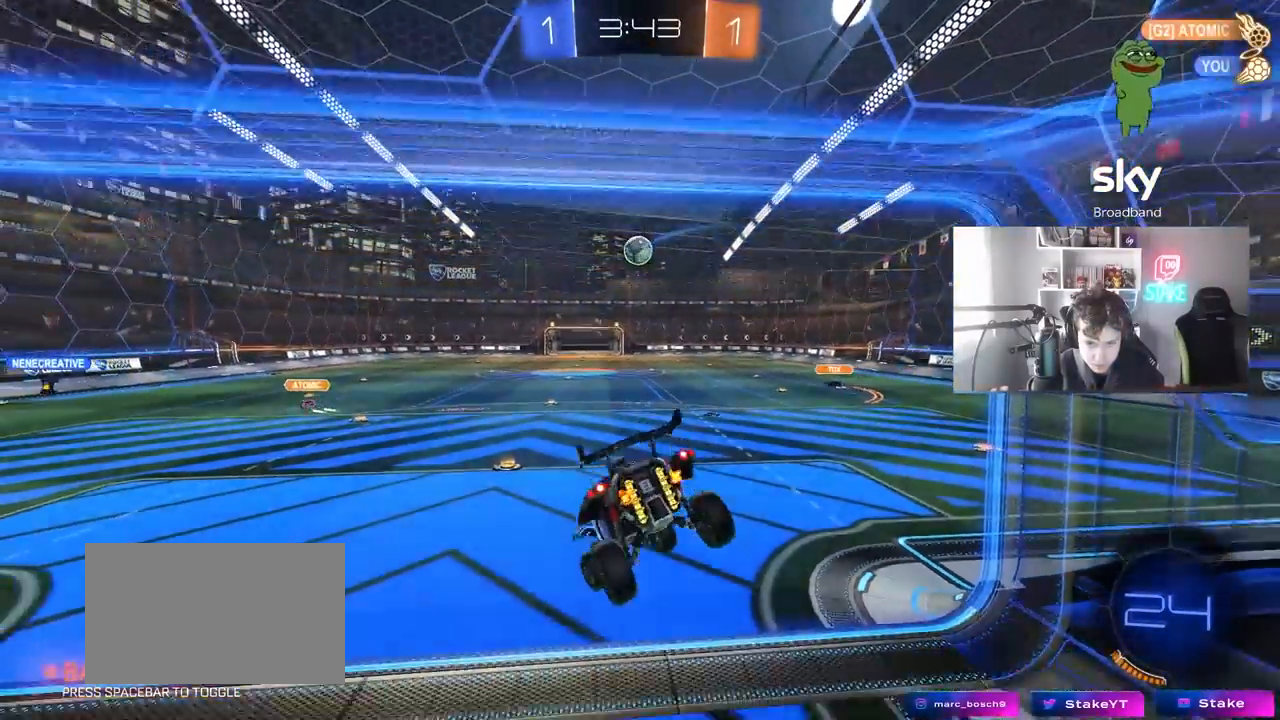
{"keys": ["d", "w"], "mouse": [], "mouse_move": "still", "events": [[100, "a", "up"], [250, "d", "down"], [250, "w", "down"]]}
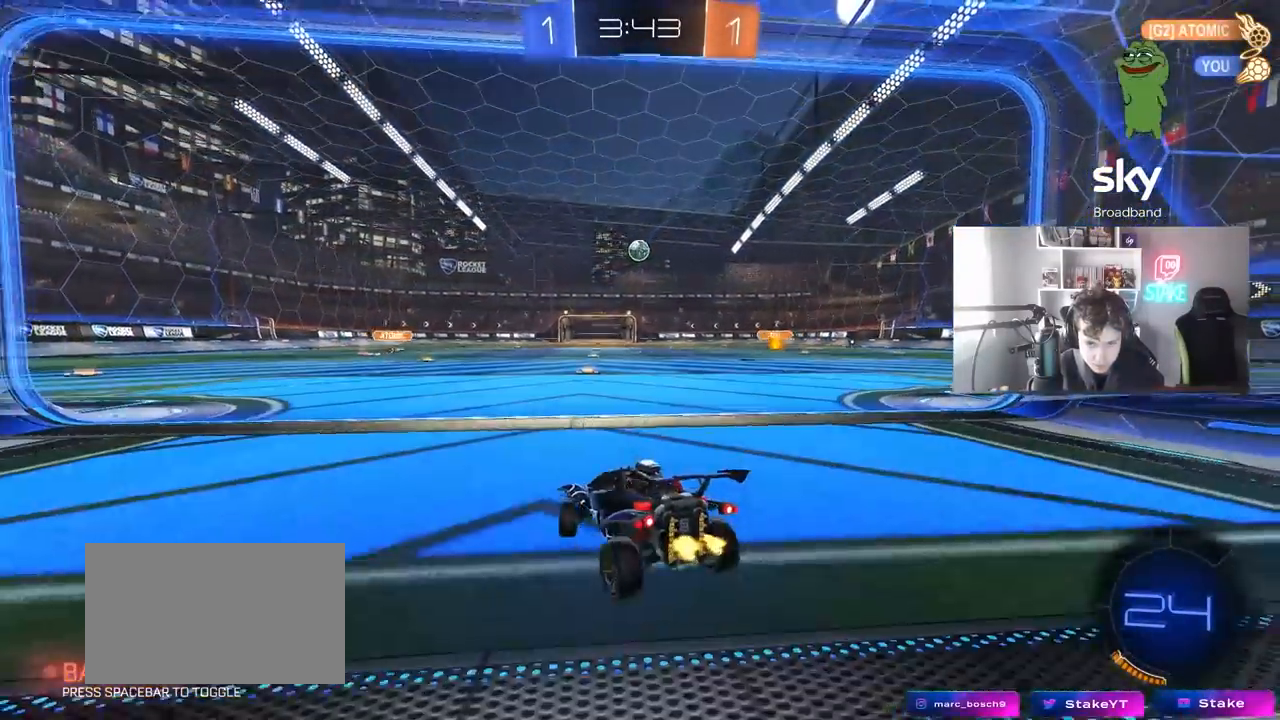
{"keys": ["w"], "mouse": [], "mouse_move": "still", "events": [[67, "d", "up"], [267, "d", "down"], [350, "d", "up"]]}
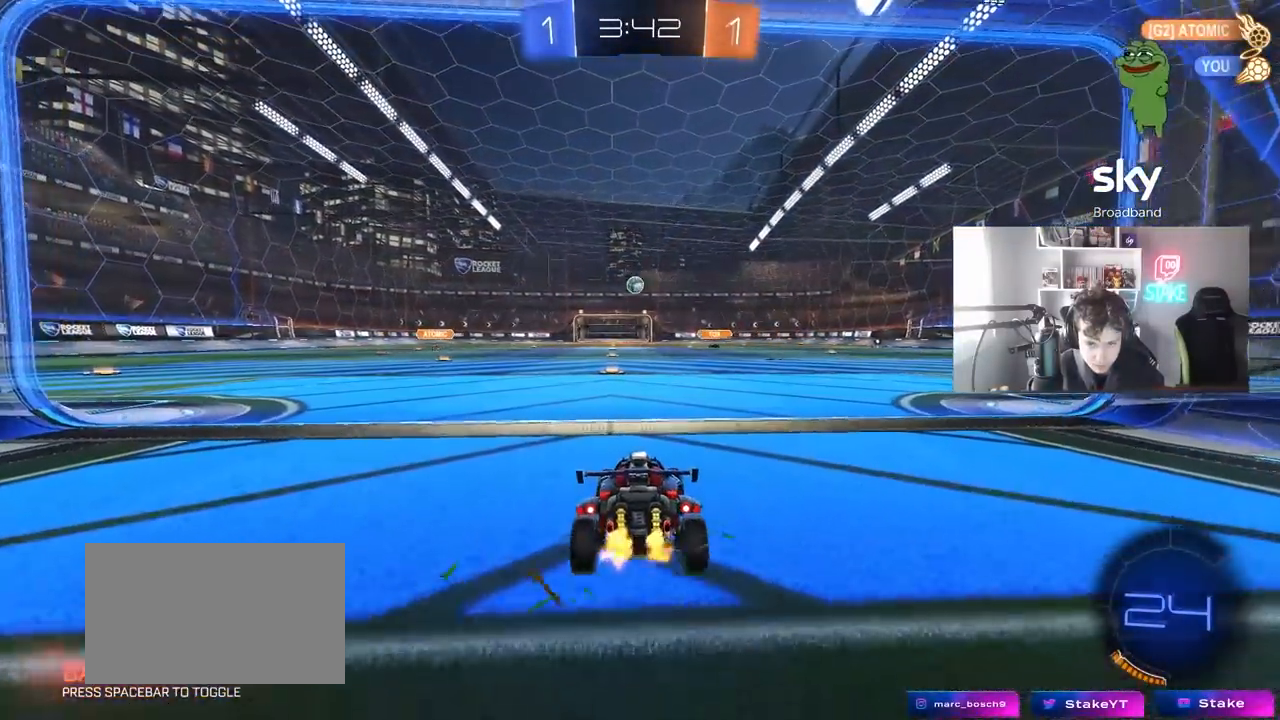
{"keys": ["w"], "mouse": [], "mouse_move": "still", "events": [[83, "a", "down"], [183, "a", "up"], [283, "d", "down"], [317, "d", "up"]]}
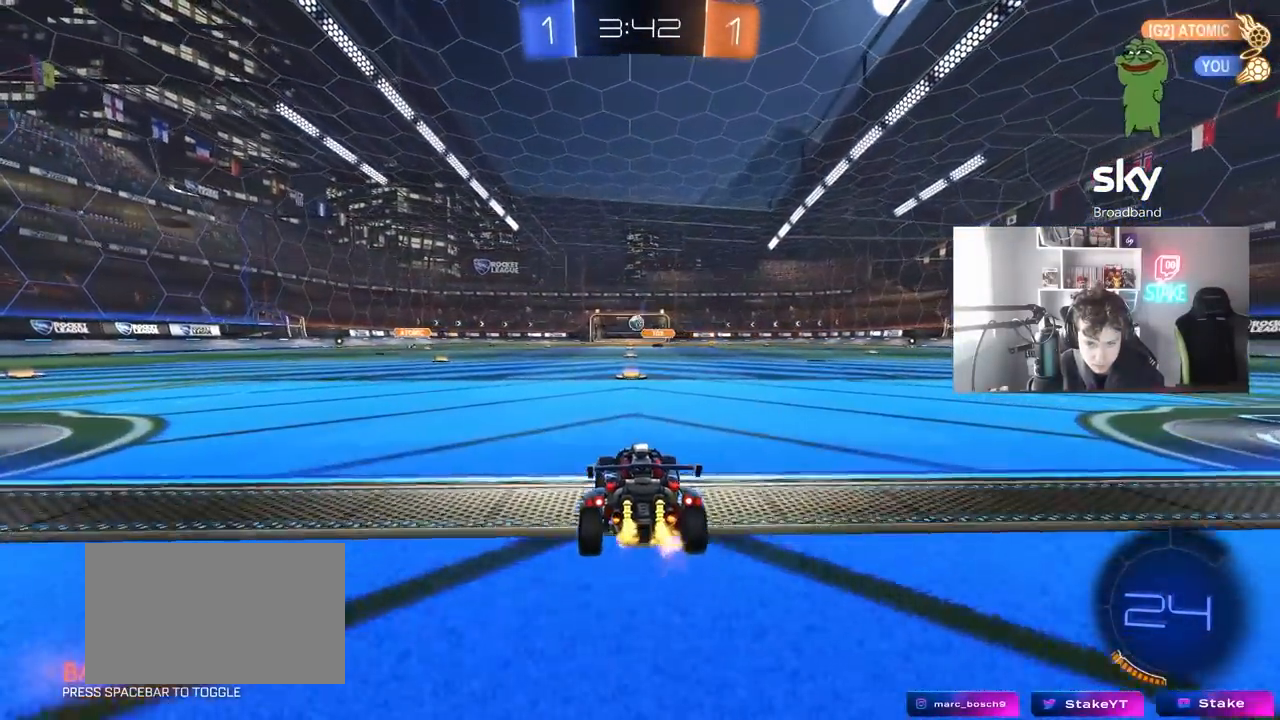
{"keys": ["w"], "mouse": [], "mouse_move": "still", "events": []}
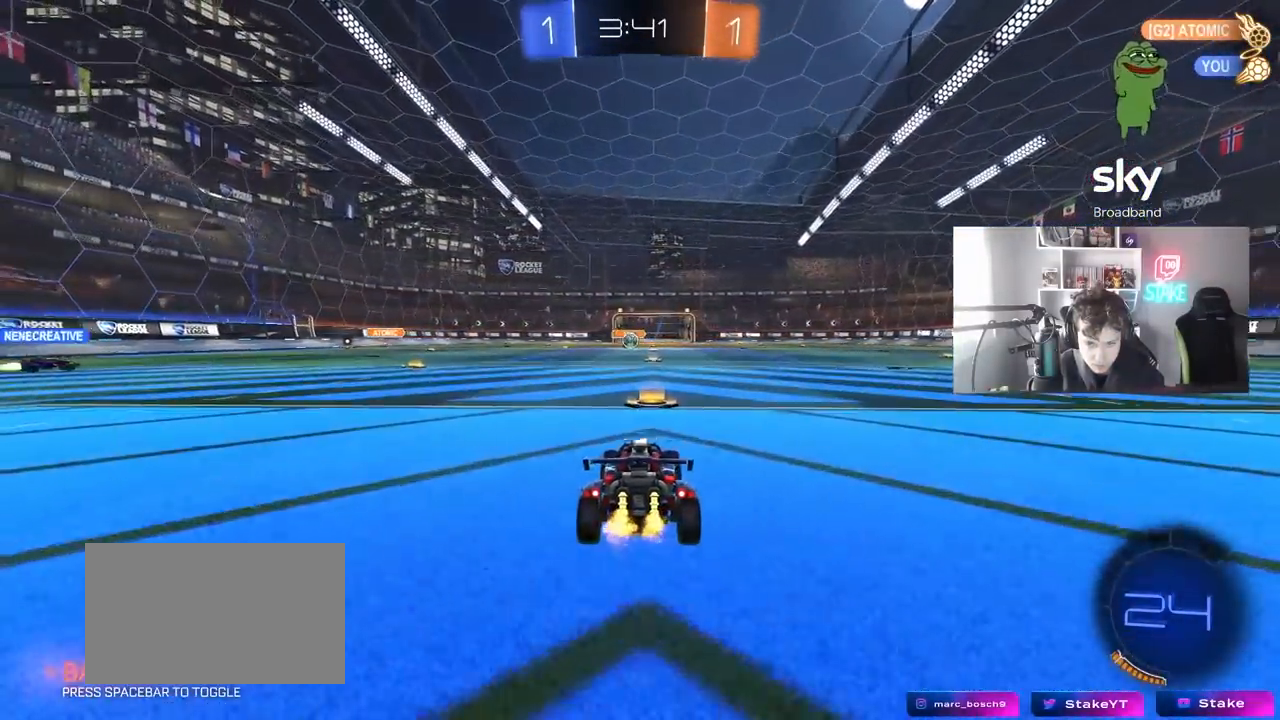
{"keys": ["a"], "mouse": [], "mouse_move": "still", "events": [[83, "d", "down"], [217, "w", "up"], [267, "a", "down"], [267, "d", "up"], [317, "s", "down"], [450, "s", "up"]]}
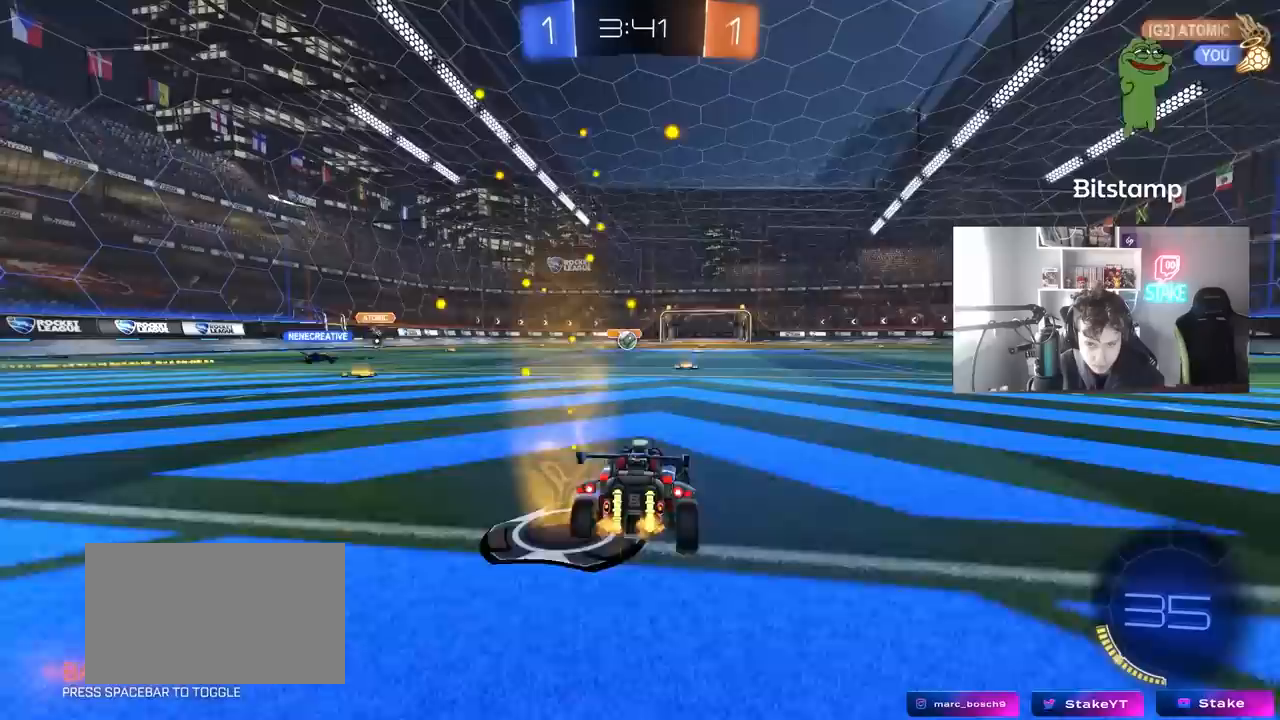
{"keys": ["d"], "mouse": [], "mouse_move": "still", "events": [[283, "a", "up"], [283, "w", "down"], [367, "d", "down"], [467, "w", "up"]]}
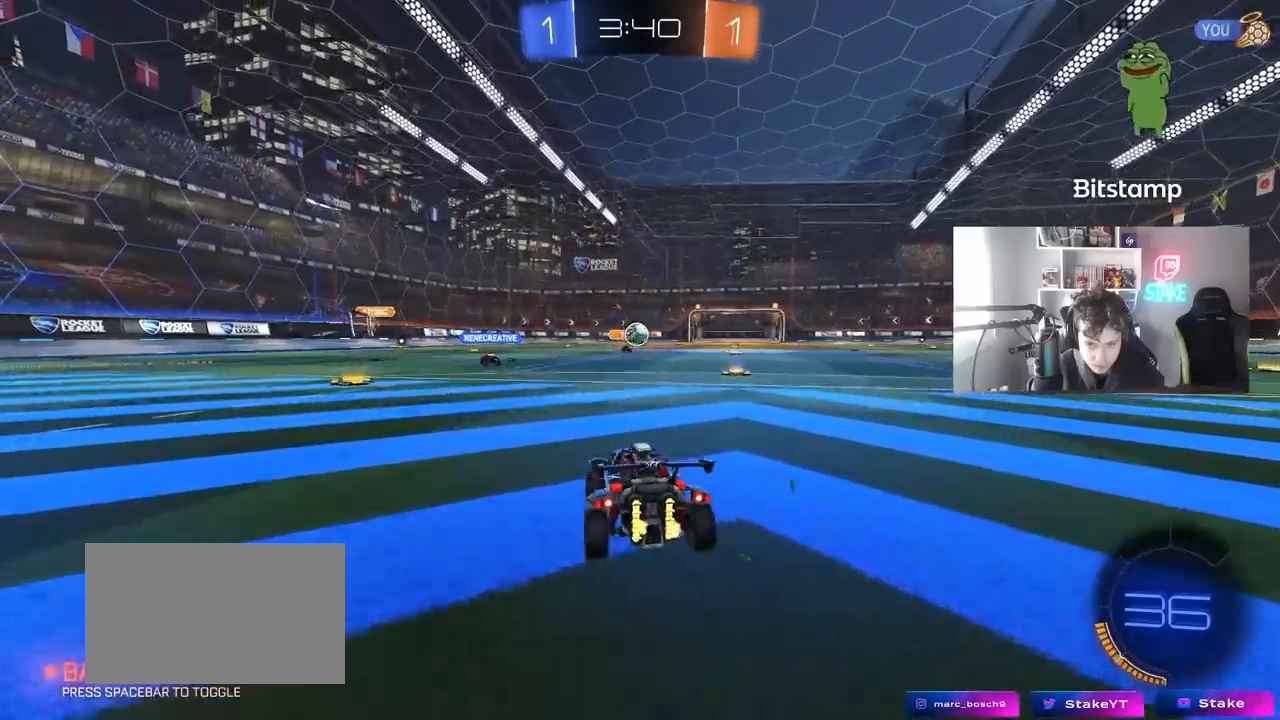
{"keys": ["a", "s"], "mouse": [], "mouse_move": "still", "events": [[17, "d", "up"], [250, "d", "down"], [300, "w", "down"], [333, "w", "up"], [383, "s", "down"], [433, "a", "down"], [483, "d", "up"]]}
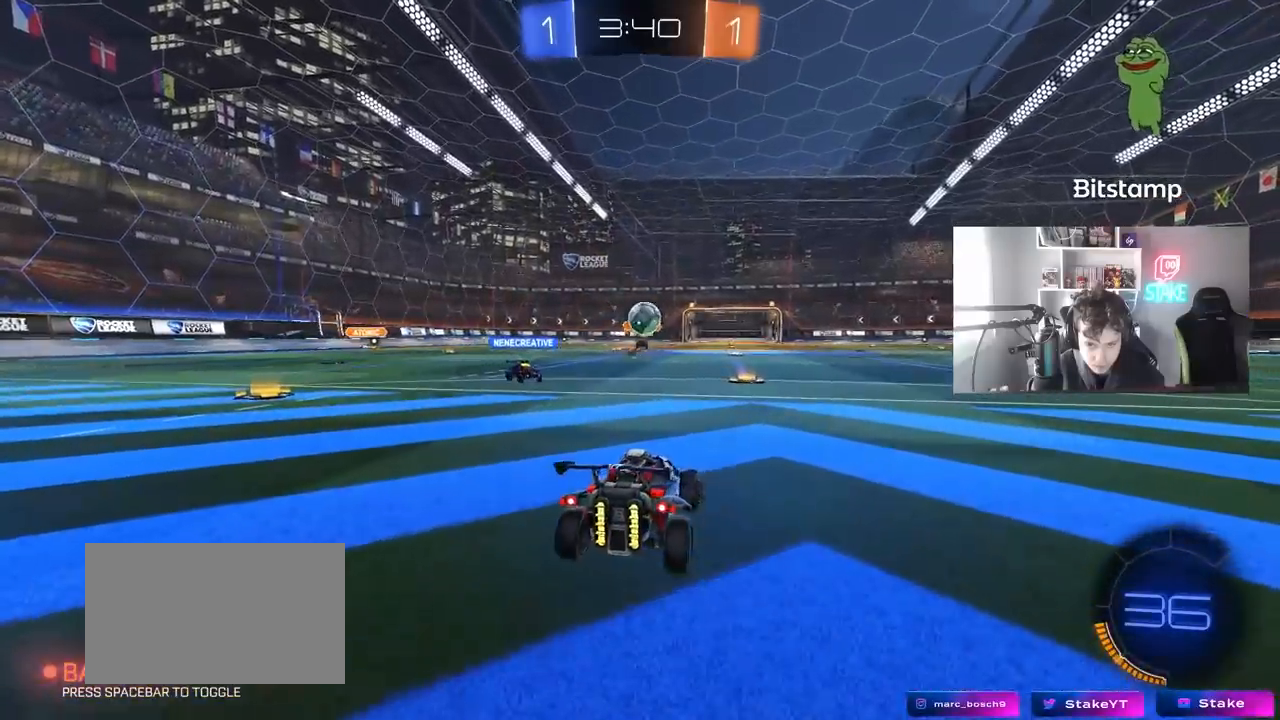
{"keys": ["s"], "mouse": [], "mouse_move": "still", "events": [[33, "a", "up"], [33, "d", "down"], [450, "d", "up"]]}
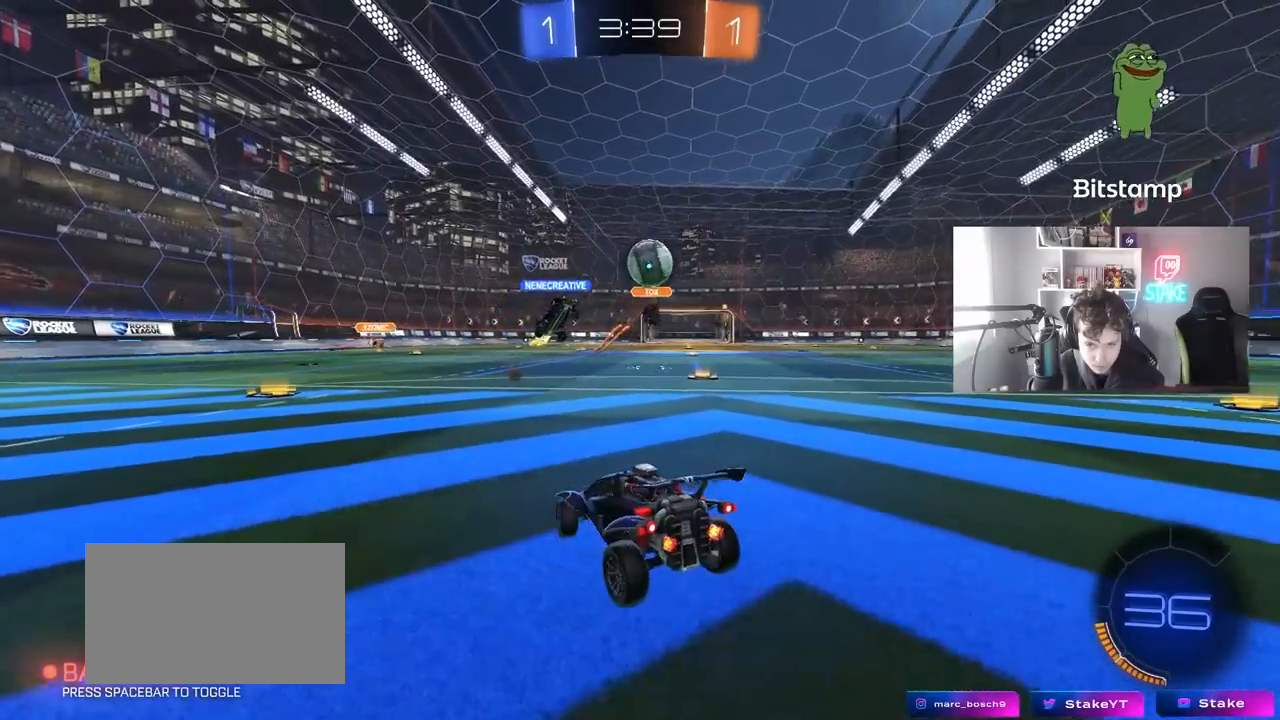
{"keys": [], "mouse": [], "mouse_move": "still", "events": [[283, "a", "down"], [417, "a", "up"], [467, "s", "up"]]}
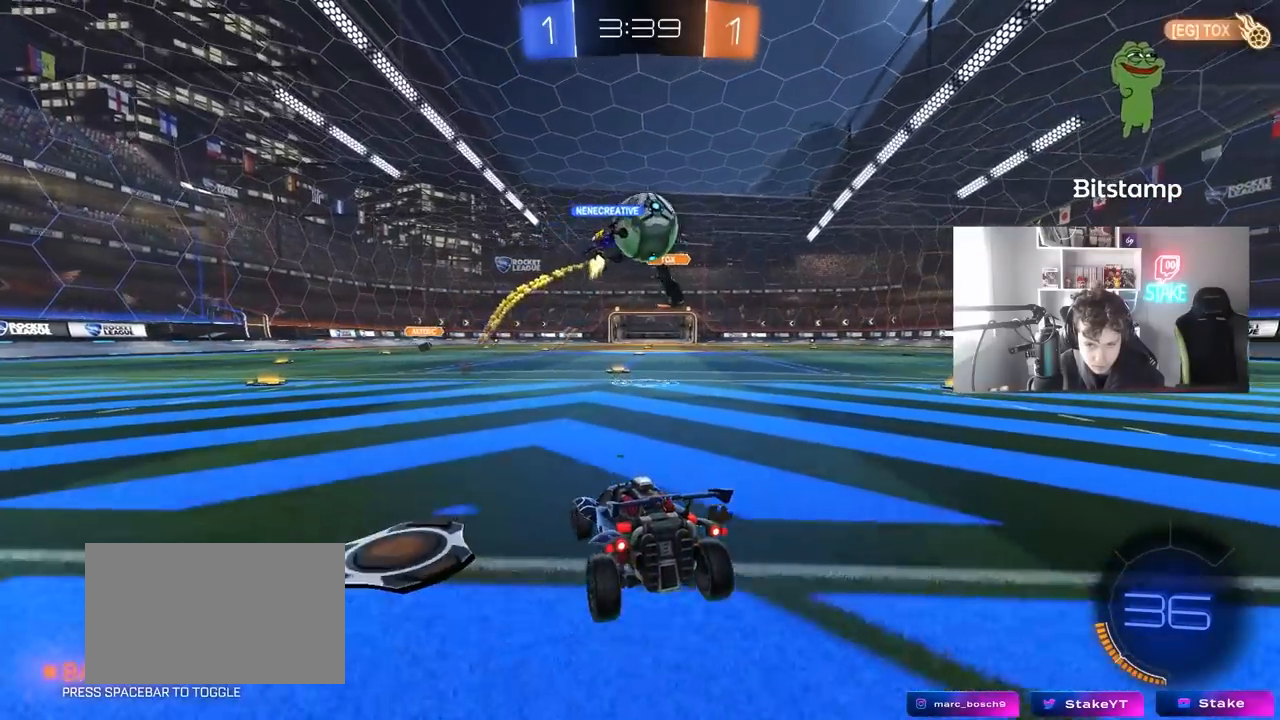
{"keys": ["d", "s"], "mouse": [], "mouse_move": "still", "events": [[433, "d", "down"], [433, "s", "down"]]}
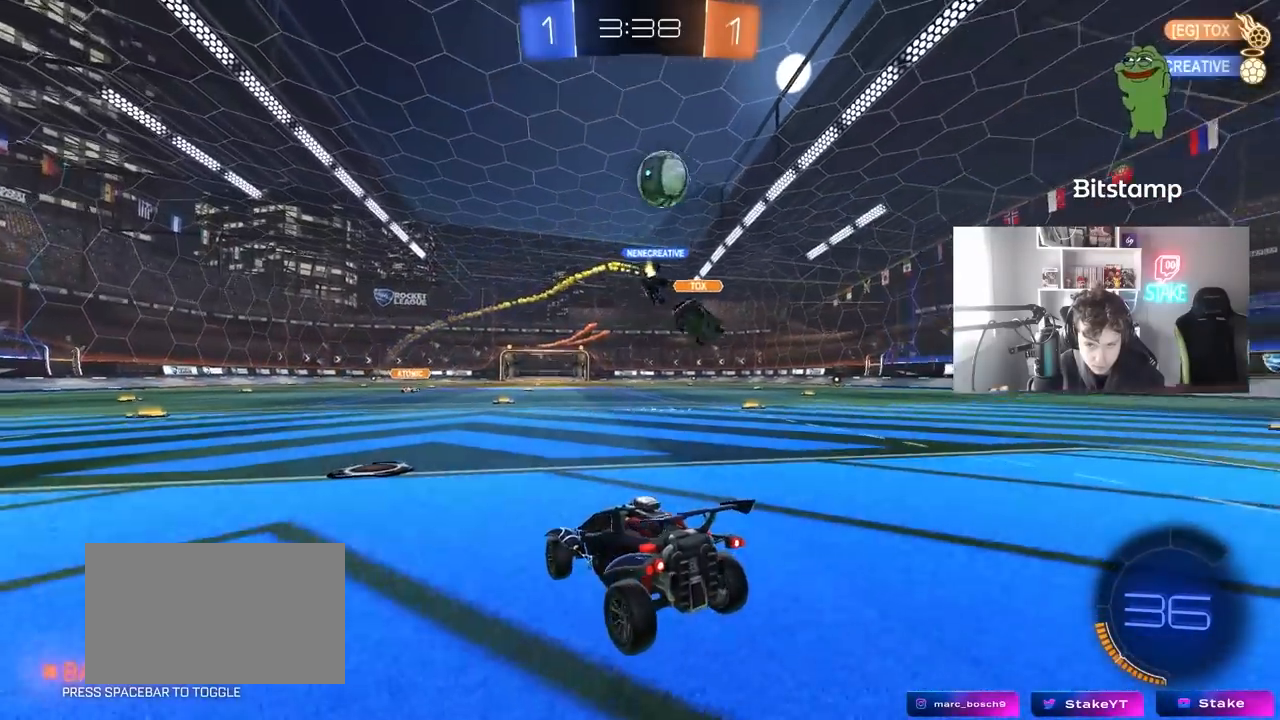
{"keys": ["d", "s"], "mouse": [], "mouse_move": "still", "events": [[117, "shift", "down"], [267, "shift", "up"]]}
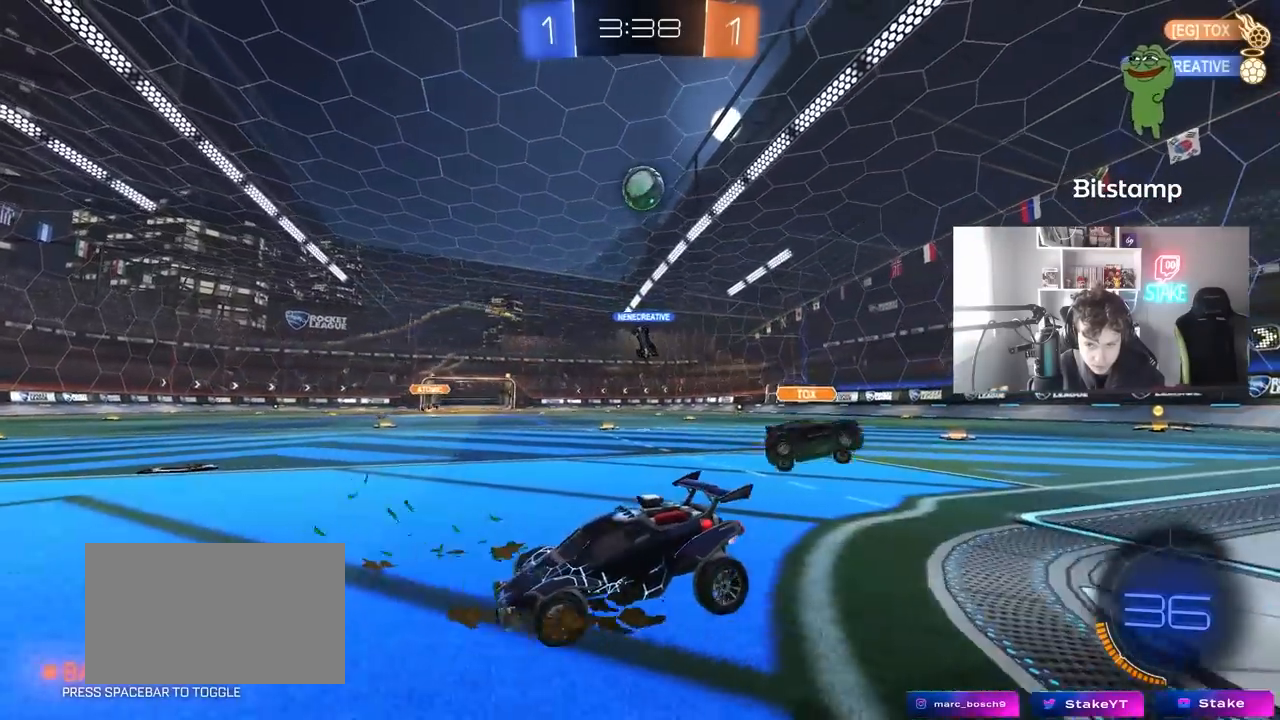
{"keys": ["a"], "mouse": [], "mouse_move": "still", "events": [[83, "mouse_right", "down"], [83, "s", "up"], [133, "mouse_right", "up"], [183, "d", "up"], [233, "a", "down"]]}
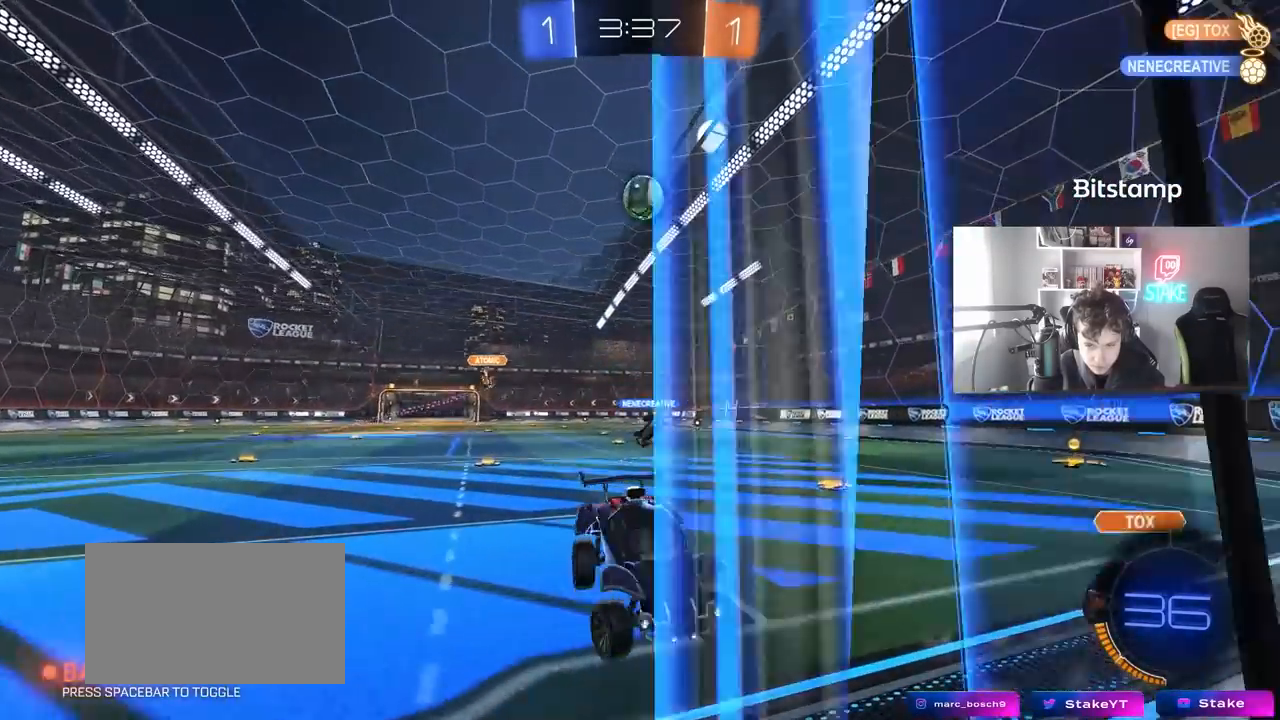
{"keys": [], "mouse": [], "mouse_move": "still", "events": [[67, "a", "up"], [200, "d", "down"], [200, "s", "down"], [333, "s", "up"], [483, "d", "up"]]}